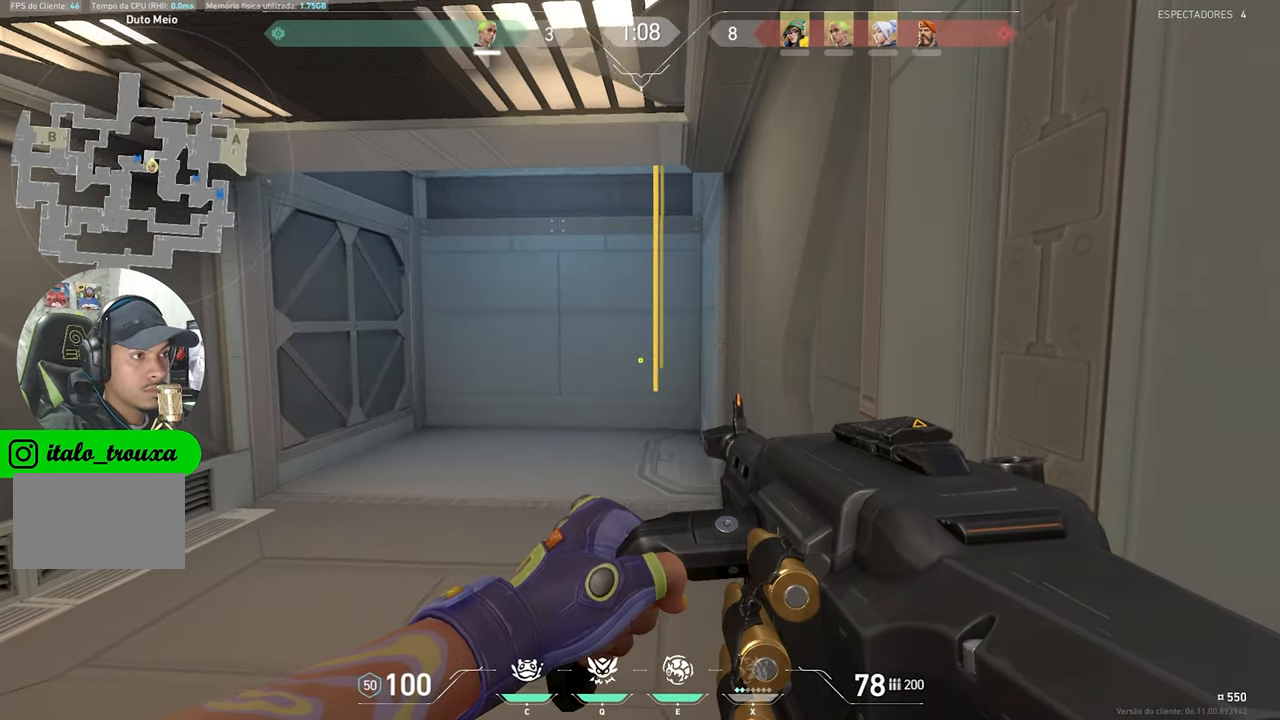
Gameplay with keyboard and mouse; each line is a JSON object with the keys and mouse buttons held at the frame after it. "events" lists presses ("down") and releases ("up") of "1", "2", "3", "4", "5", "a", "alt", "c", "caps_lock", "ctrl", "d", "e", "f", "g", "q", "r", "s", "shift", "space", "t", "tab", "v", "w", "x", "z", "mouse_left", "mouse_wheel" and "mouse_right" between this image and that frame as [ms after this image, input, new state], when the widget could be followed in between. "mouse_left", "mouse_wheel", "mouse_right" = the "left", "wheel", "right" buttons of the "mouse" list. No other keys are recorded. "wheel" means that the mouse wheel is clicked or scrolled. "mouse_move" is the direction in which the mouse moves at that frame (one of eight, or "still"), when it could be read.
{"keys": ["shift"], "mouse": [], "mouse_move": "still", "events": [[234, "s", "down"], [350, "s", "up"]]}
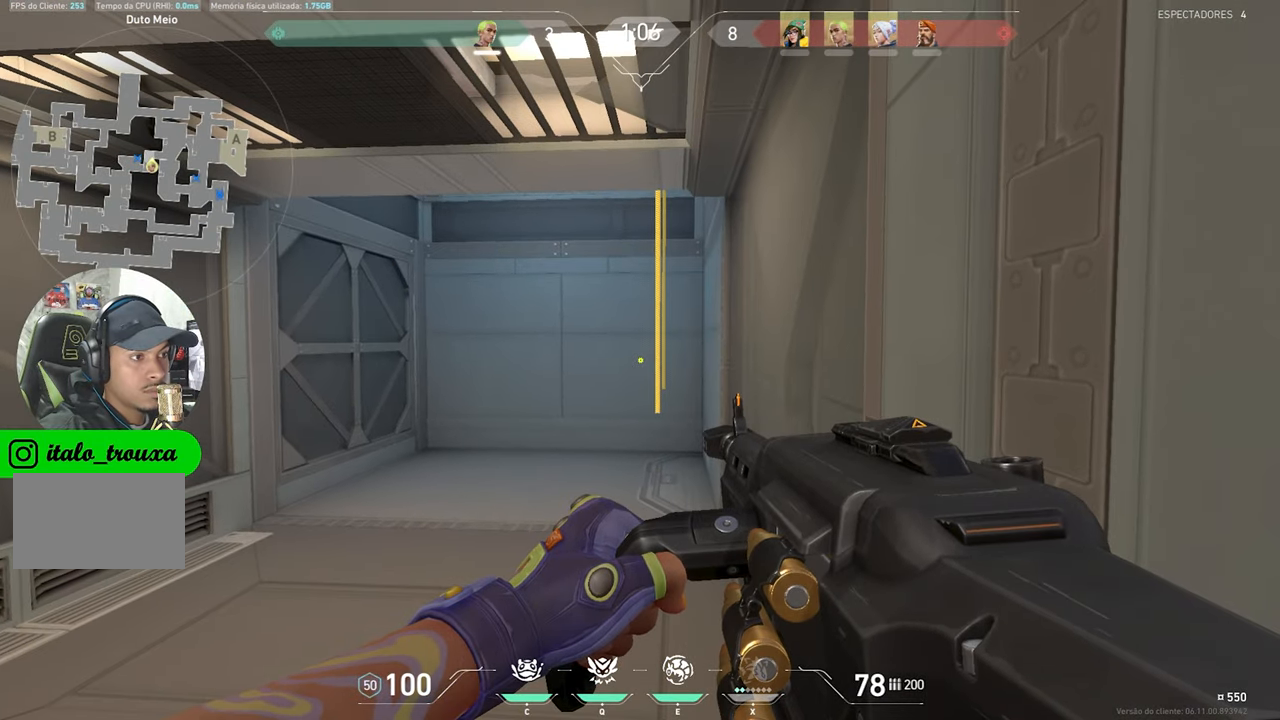
{"keys": ["shift"], "mouse": [], "mouse_move": "still", "events": []}
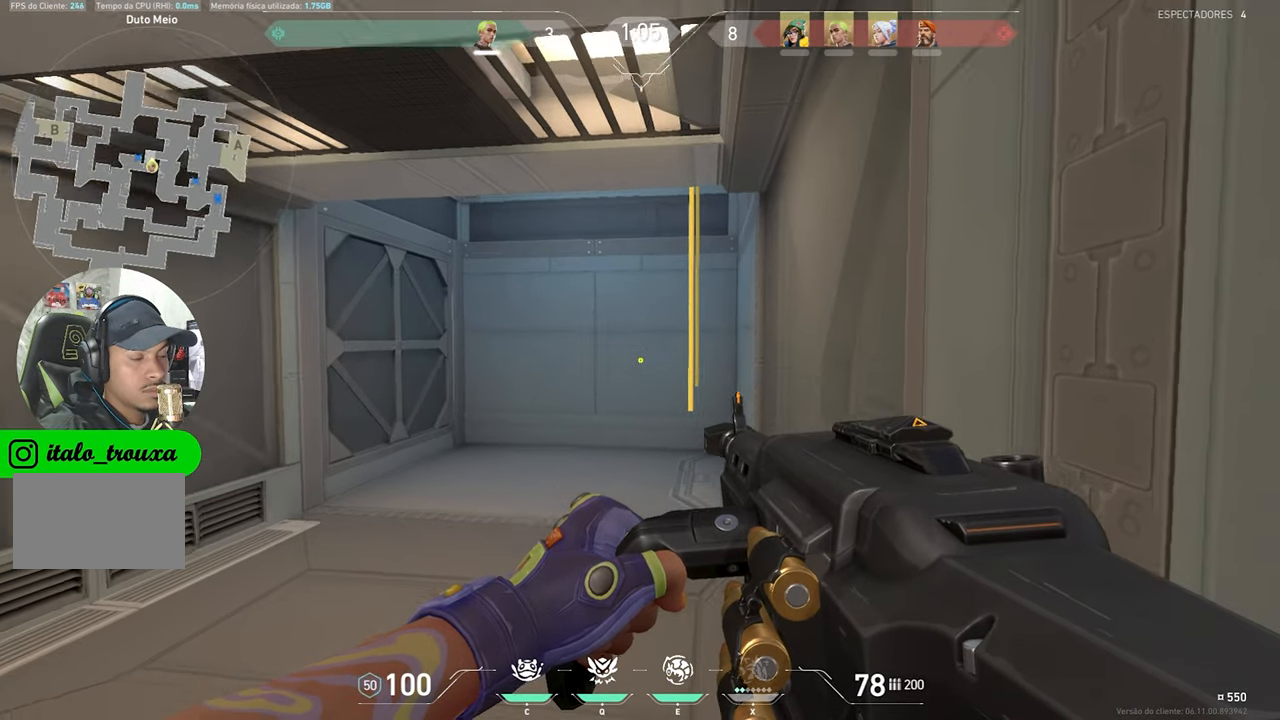
{"keys": ["shift"], "mouse": [], "mouse_move": "still", "events": []}
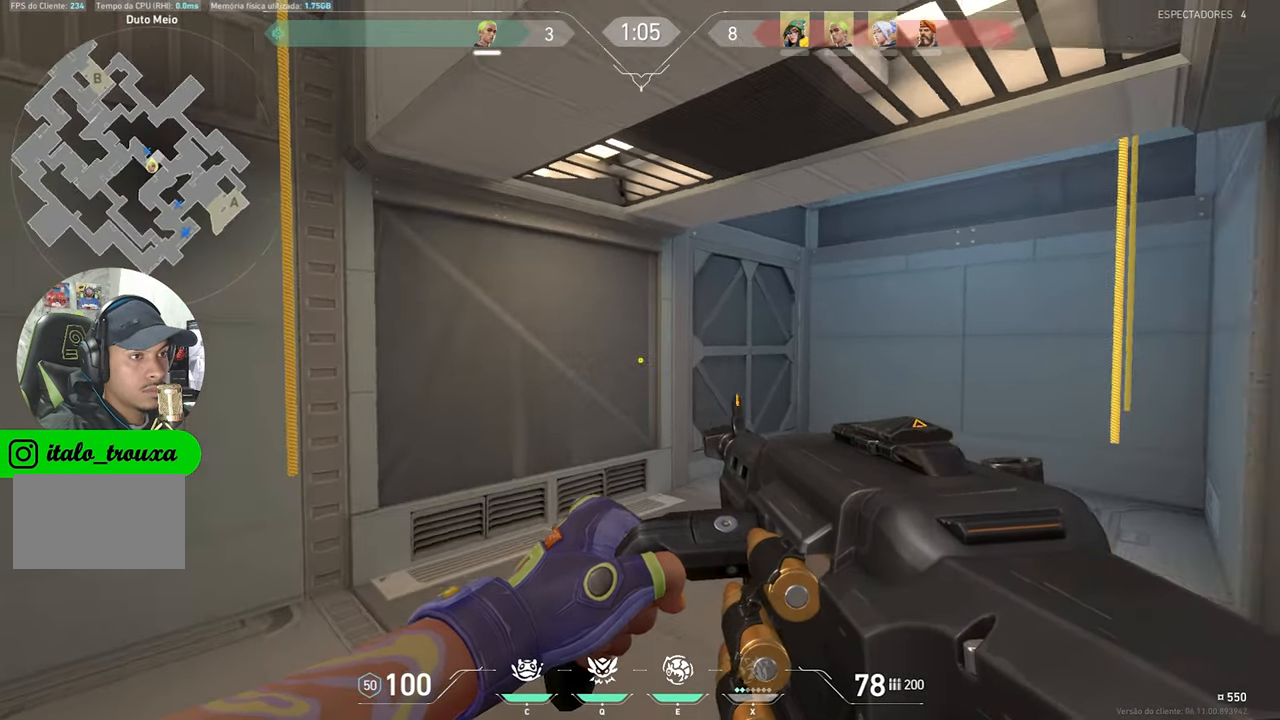
{"keys": ["shift"], "mouse": [], "mouse_move": "still", "events": []}
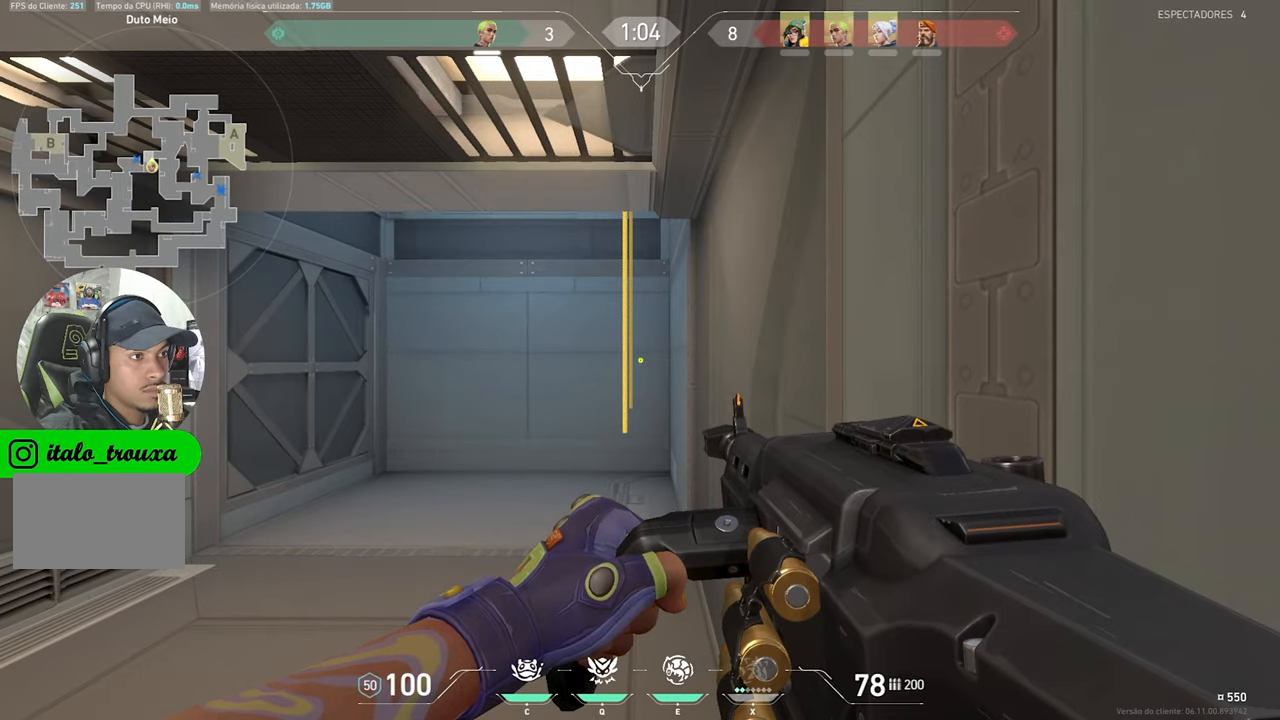
{"keys": ["shift", "w"], "mouse": [], "mouse_move": "still", "events": [[350, "w", "down"]]}
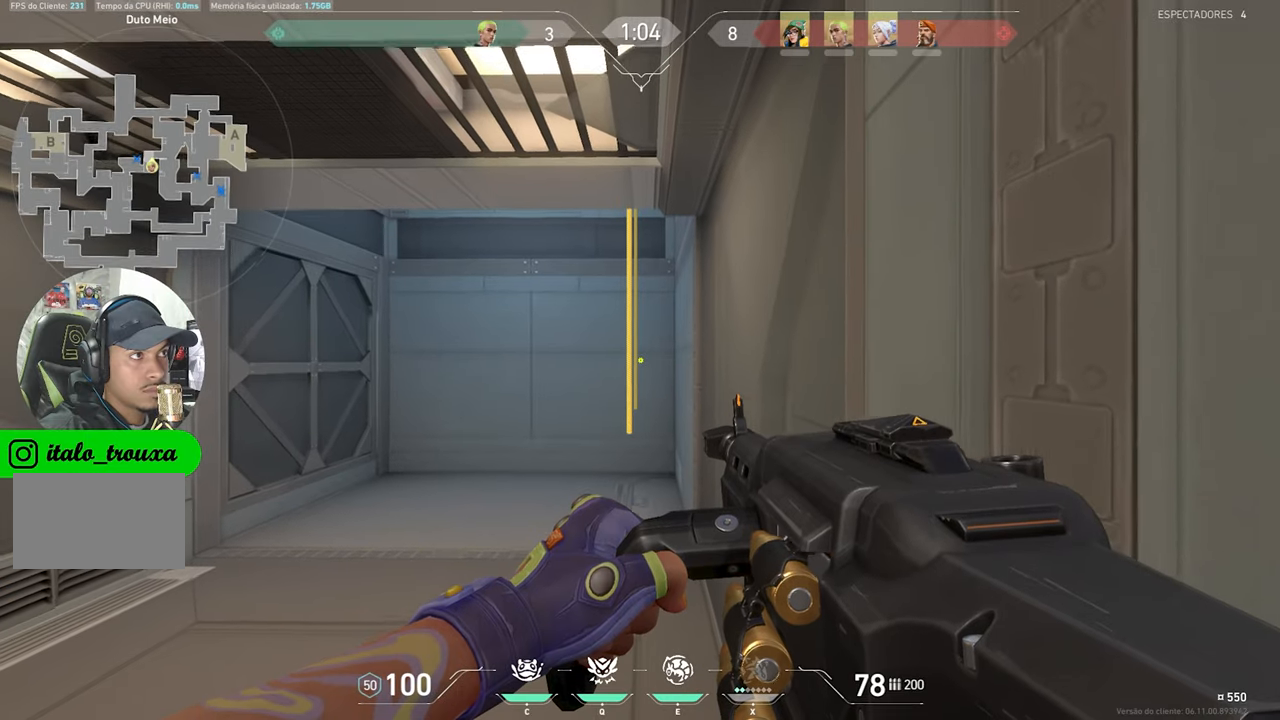
{"keys": ["shift", "w"], "mouse": [], "mouse_move": "still", "events": []}
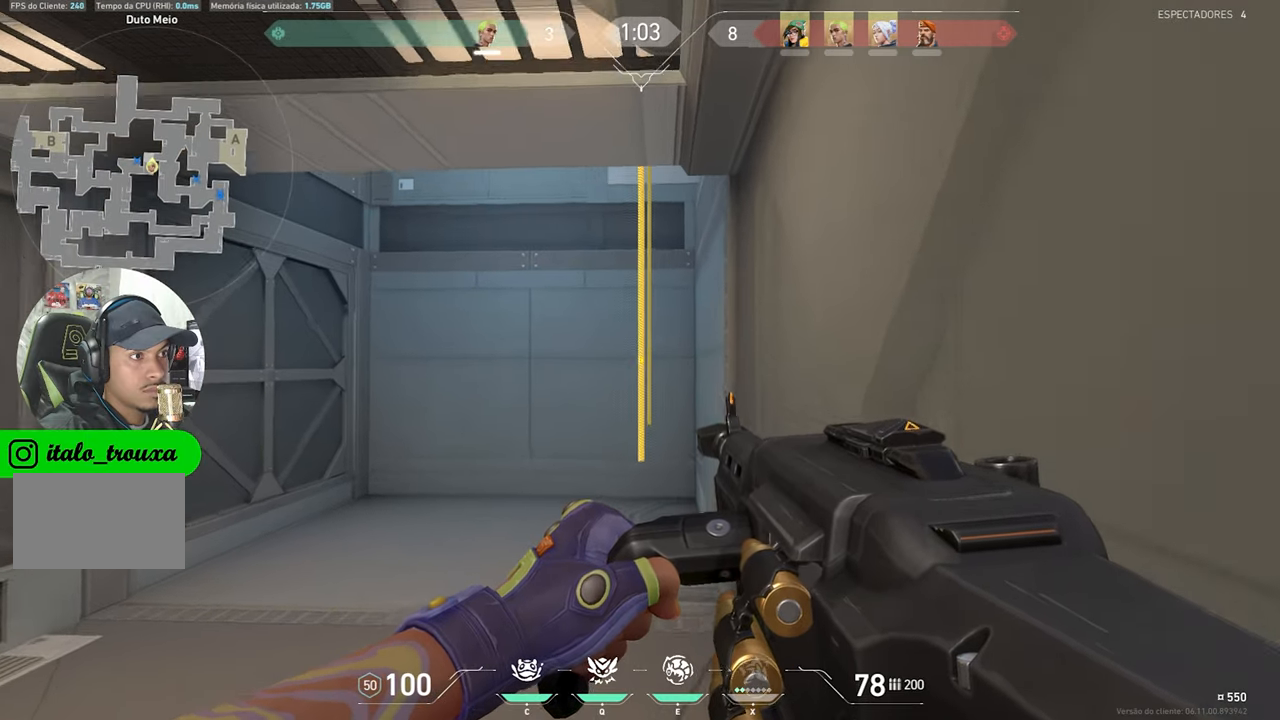
{"keys": ["f", "shift", "w"], "mouse": ["right"], "mouse_move": "still", "events": [[433, "f", "down"], [433, "mouse_right", "down"]]}
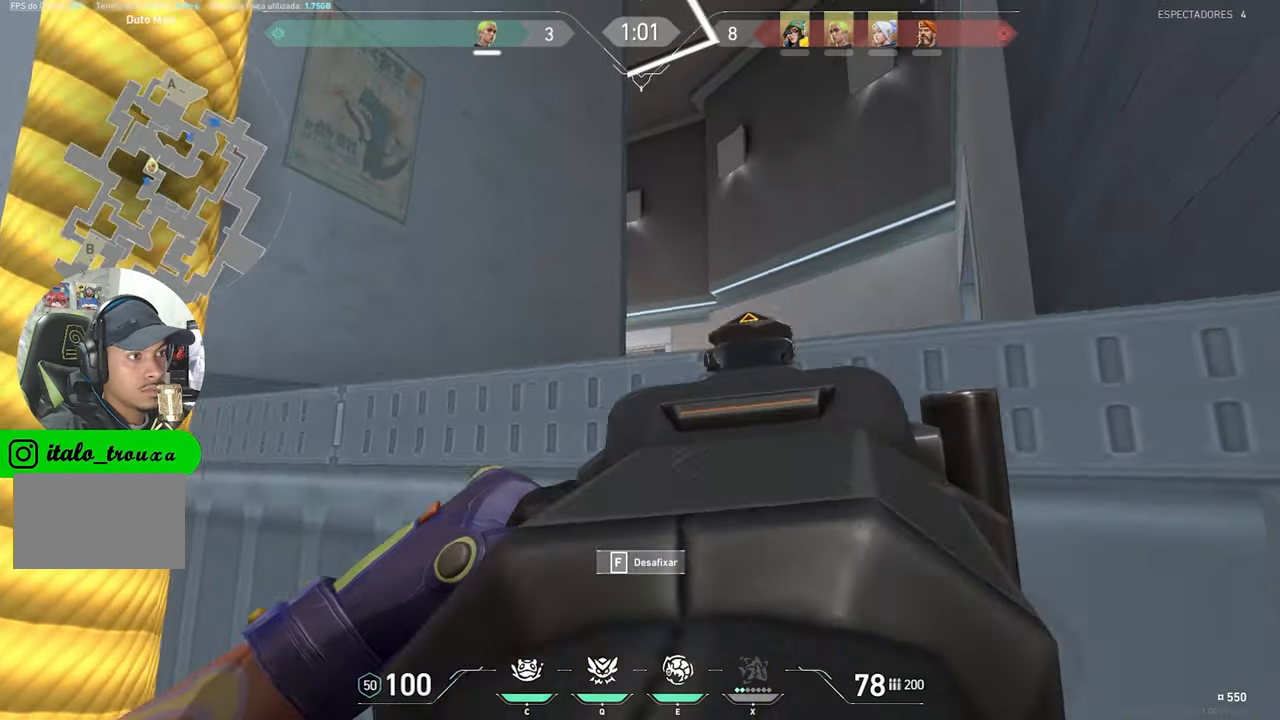
{"keys": ["f", "shift"], "mouse": ["right"], "mouse_move": "still", "events": [[266, "w", "up"]]}
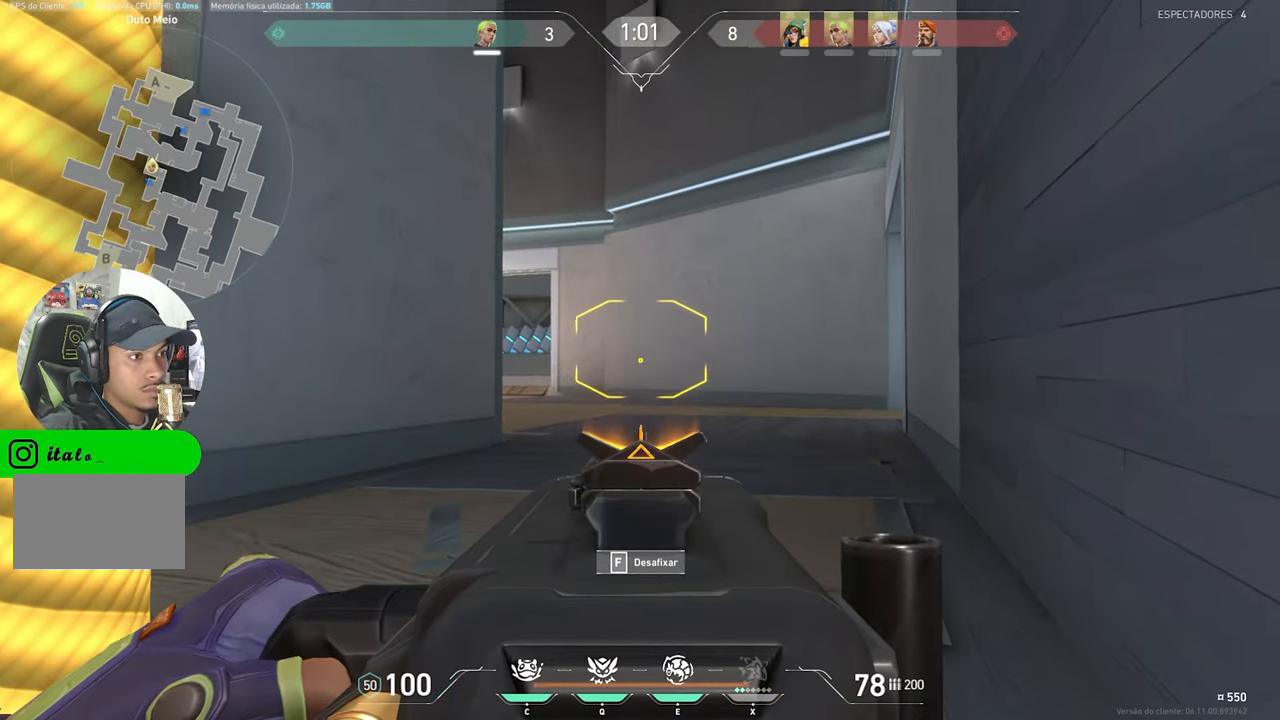
{"keys": ["f", "shift"], "mouse": ["right"], "mouse_move": "still", "events": []}
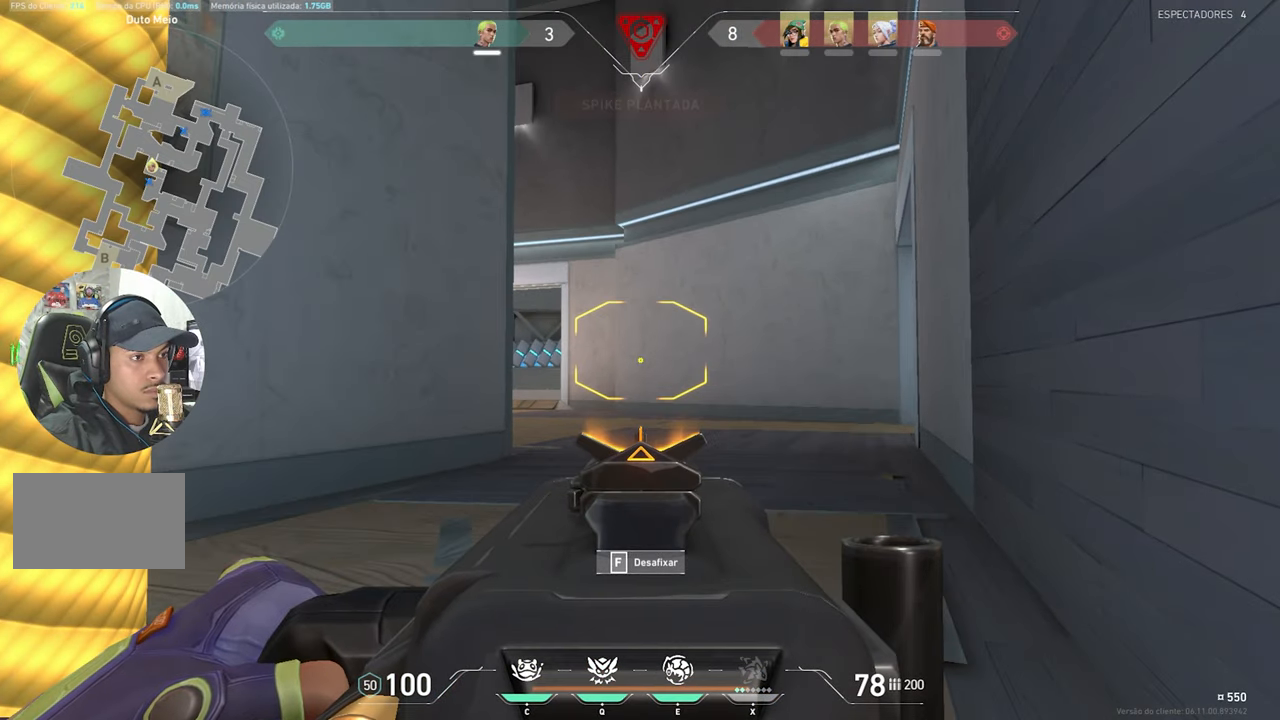
{"keys": ["f", "shift"], "mouse": ["right"], "mouse_move": "still", "events": []}
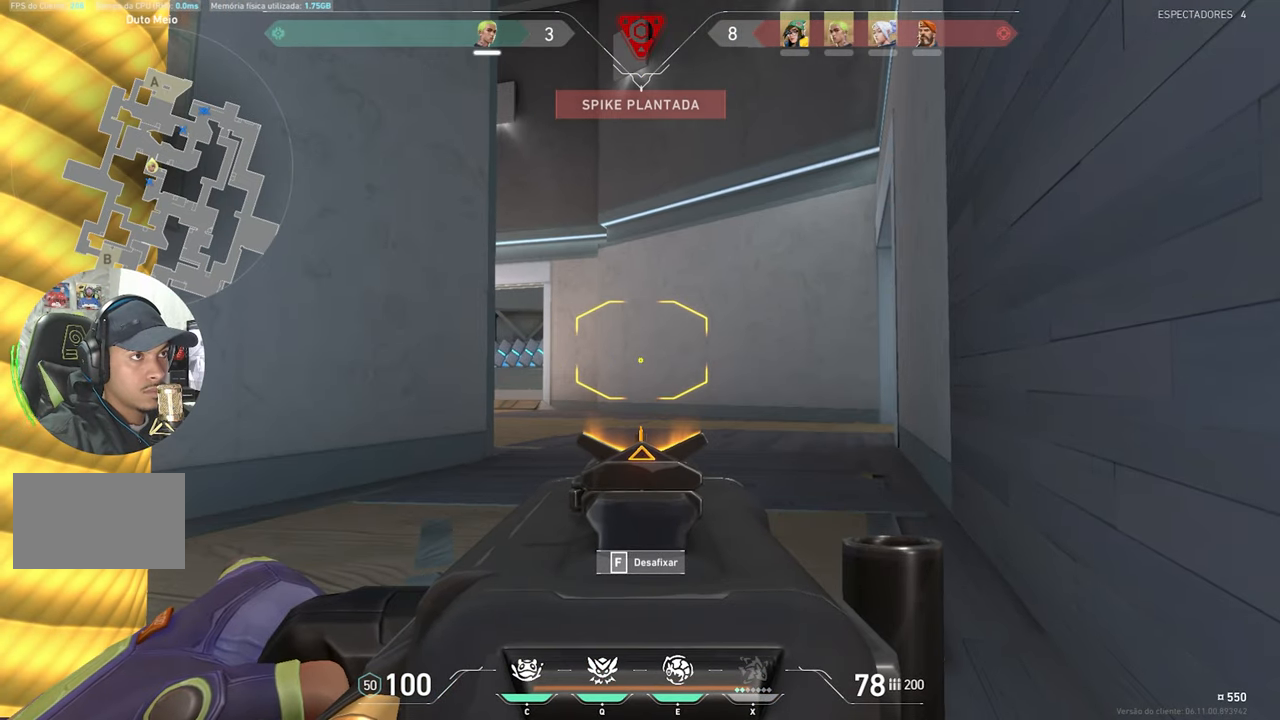
{"keys": ["f", "shift"], "mouse": ["right"], "mouse_move": "still", "events": []}
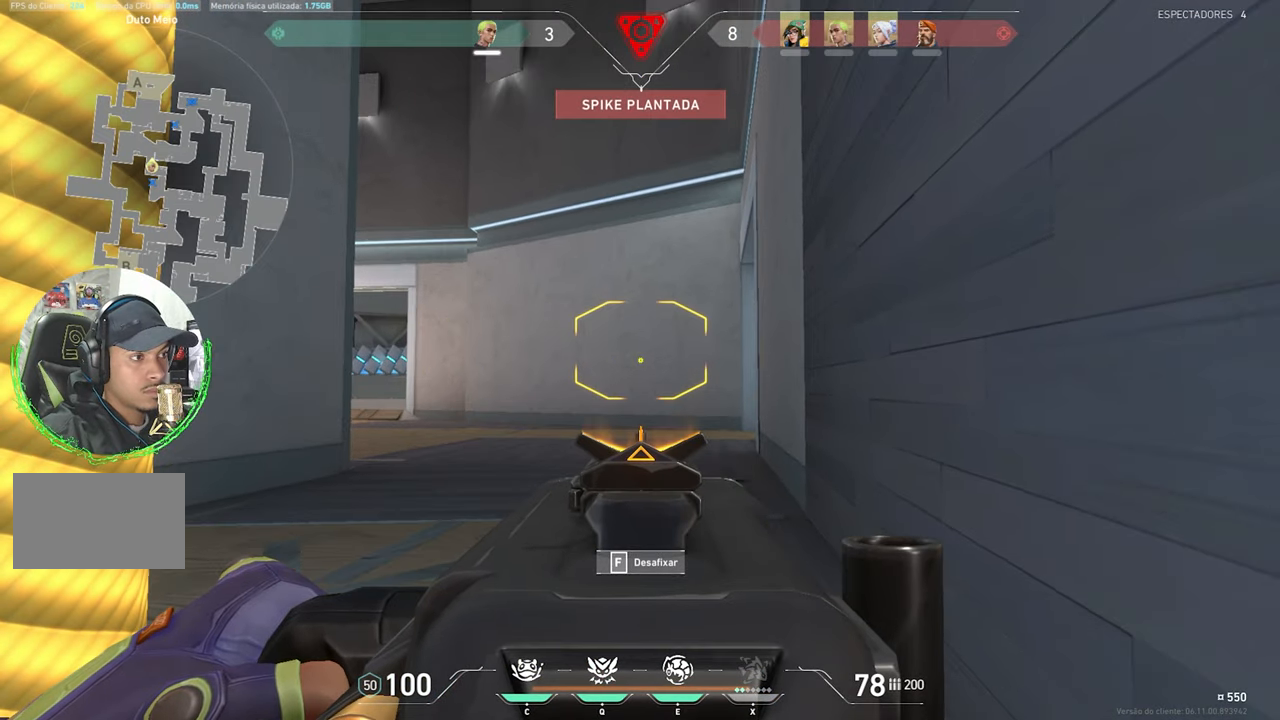
{"keys": ["f", "shift"], "mouse": ["right"], "mouse_move": "still", "events": []}
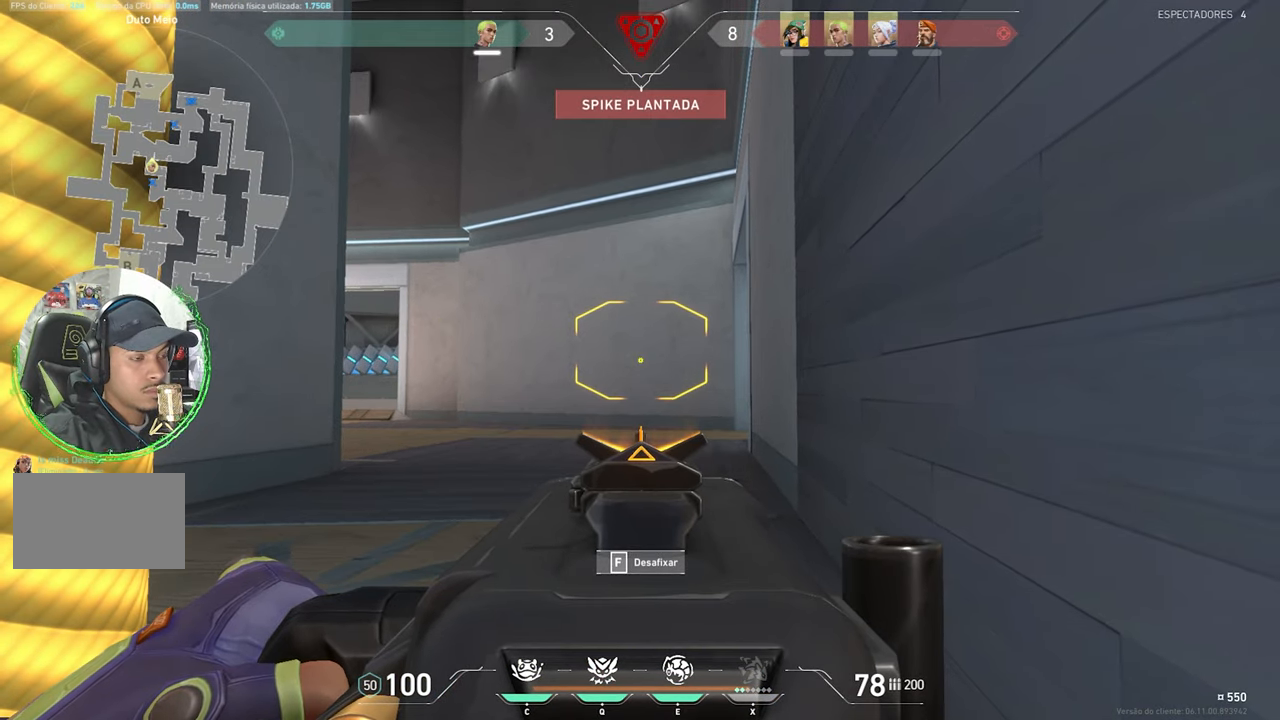
{"keys": ["f", "shift"], "mouse": ["right"], "mouse_move": "still", "events": []}
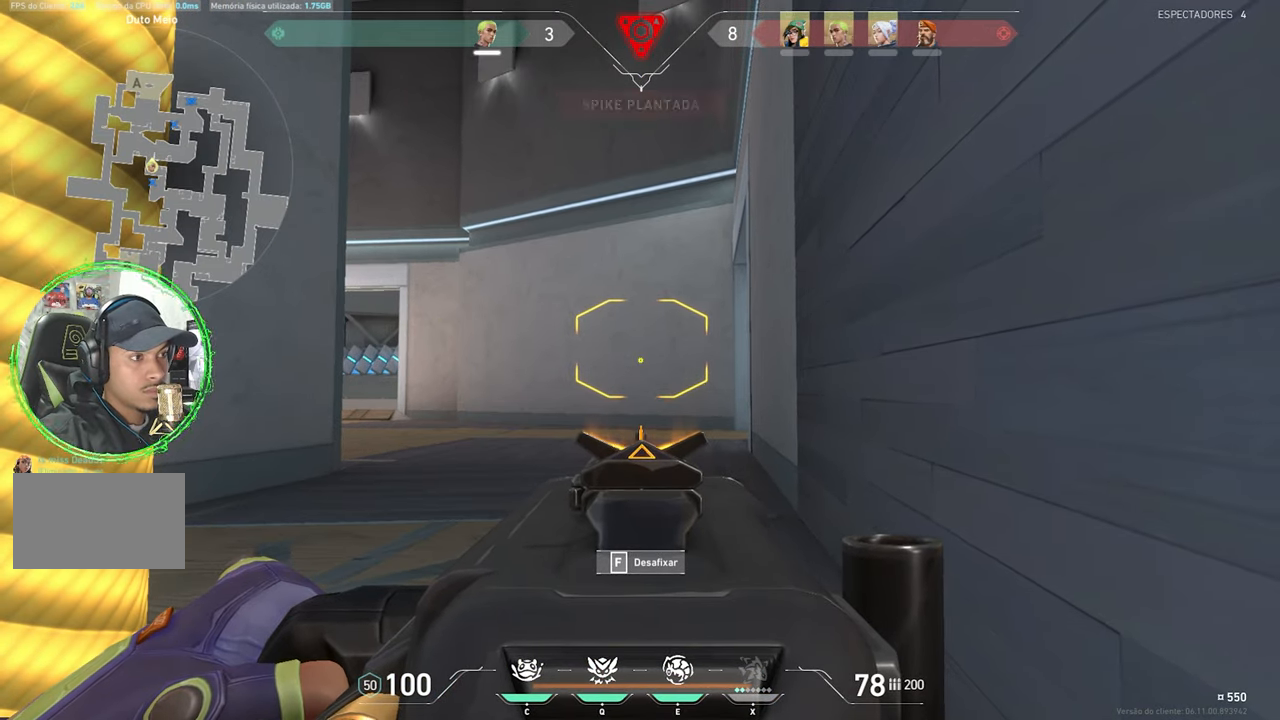
{"keys": ["f", "shift"], "mouse": ["right"], "mouse_move": "still", "events": []}
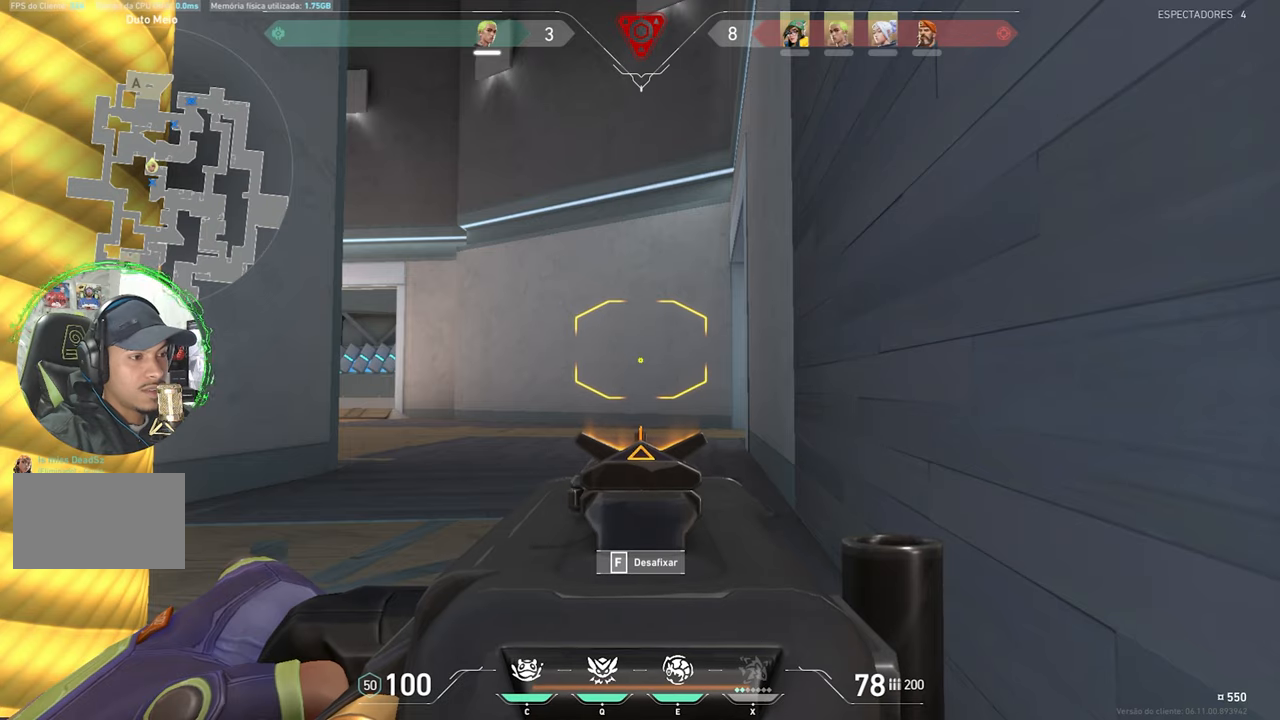
{"keys": ["f", "shift"], "mouse": ["right"], "mouse_move": "still", "events": []}
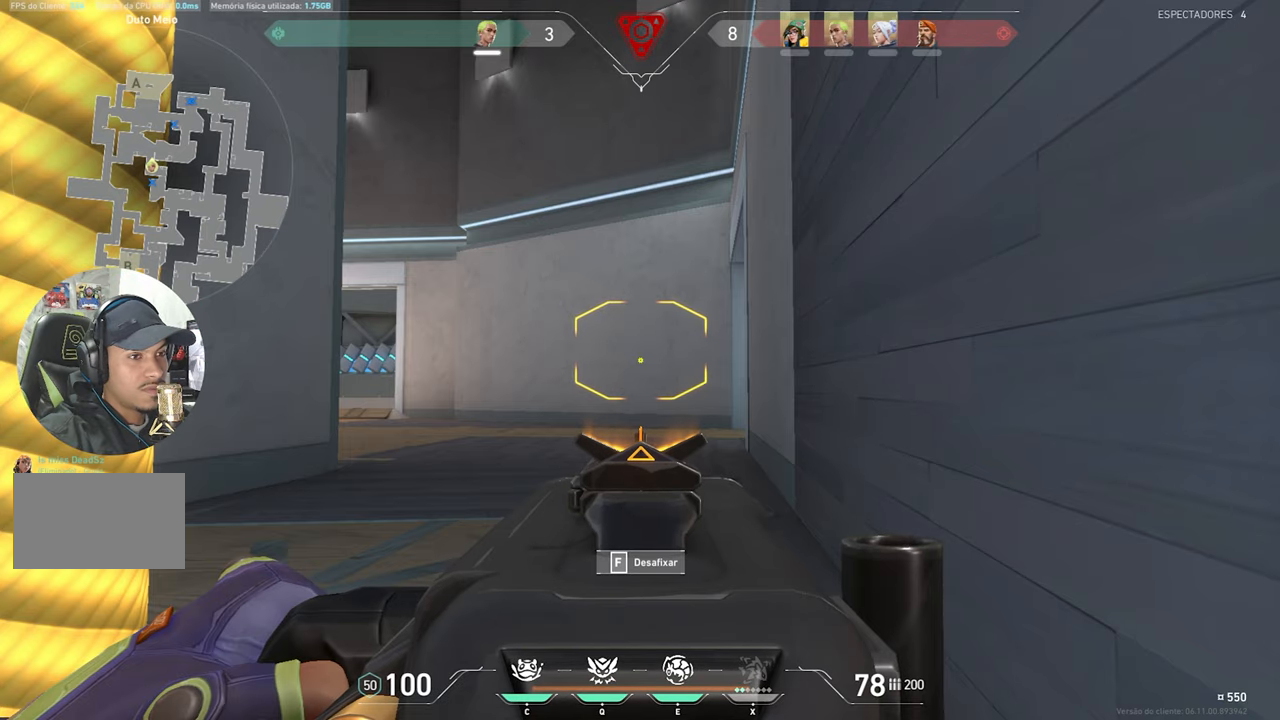
{"keys": ["f", "shift"], "mouse": ["right"], "mouse_move": "still", "events": []}
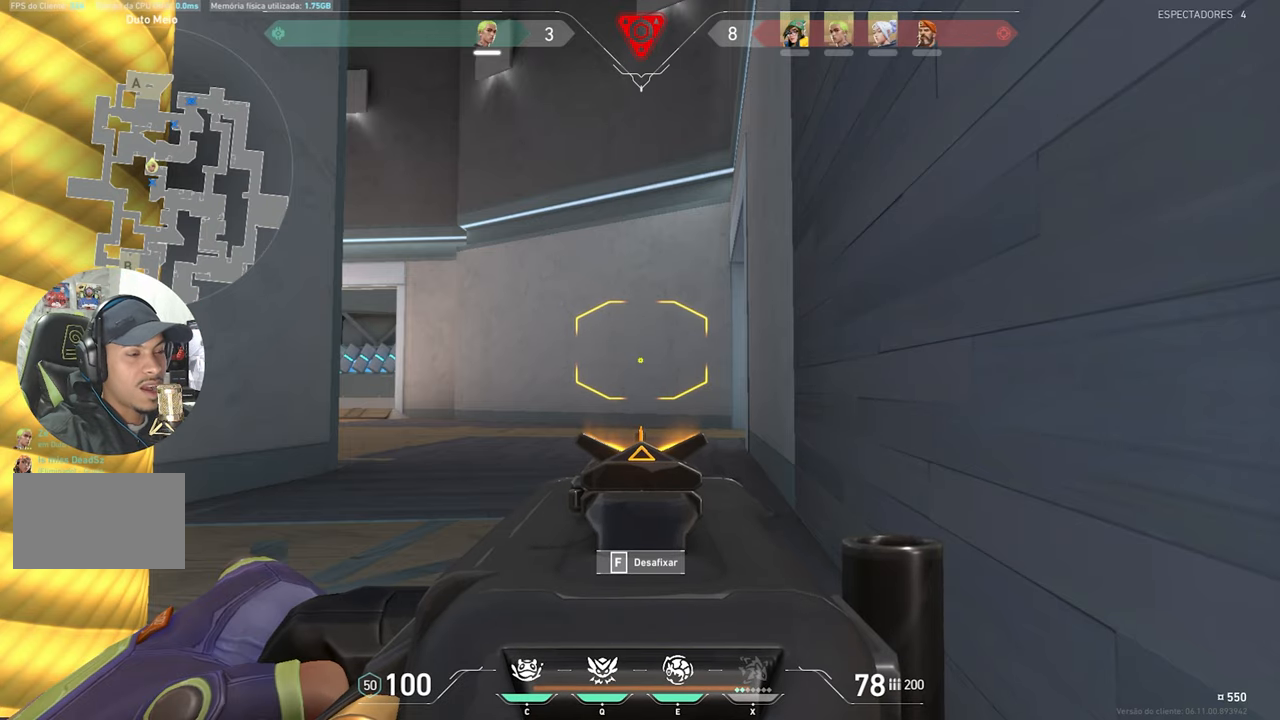
{"keys": ["f", "shift"], "mouse": ["right"], "mouse_move": "still", "events": []}
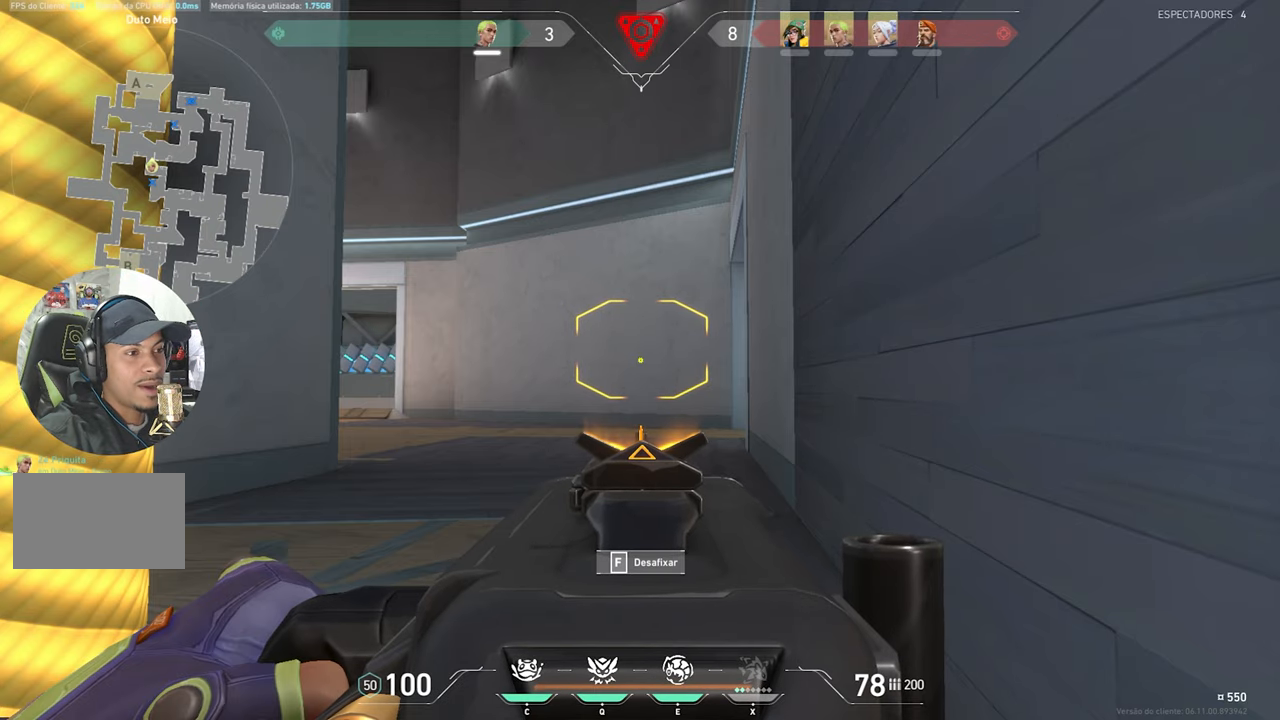
{"keys": ["f", "shift"], "mouse": ["right"], "mouse_move": "still", "events": []}
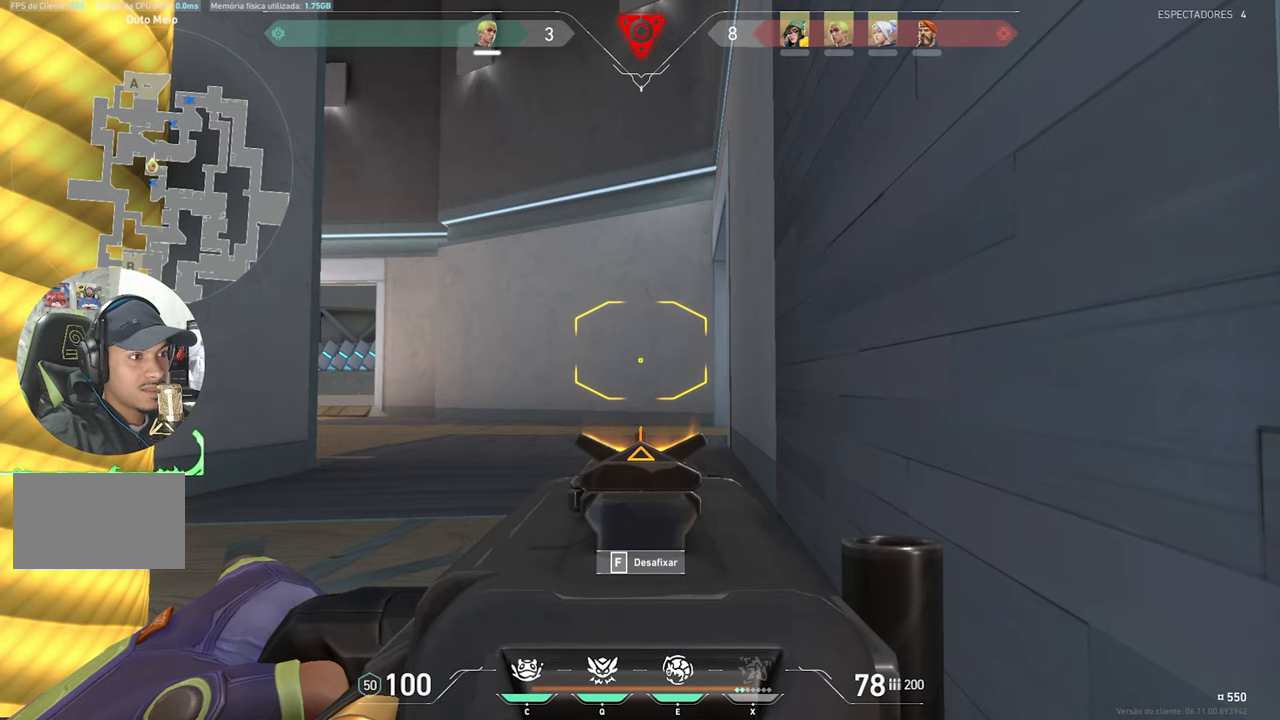
{"keys": ["f", "shift"], "mouse": ["right"], "mouse_move": "still", "events": []}
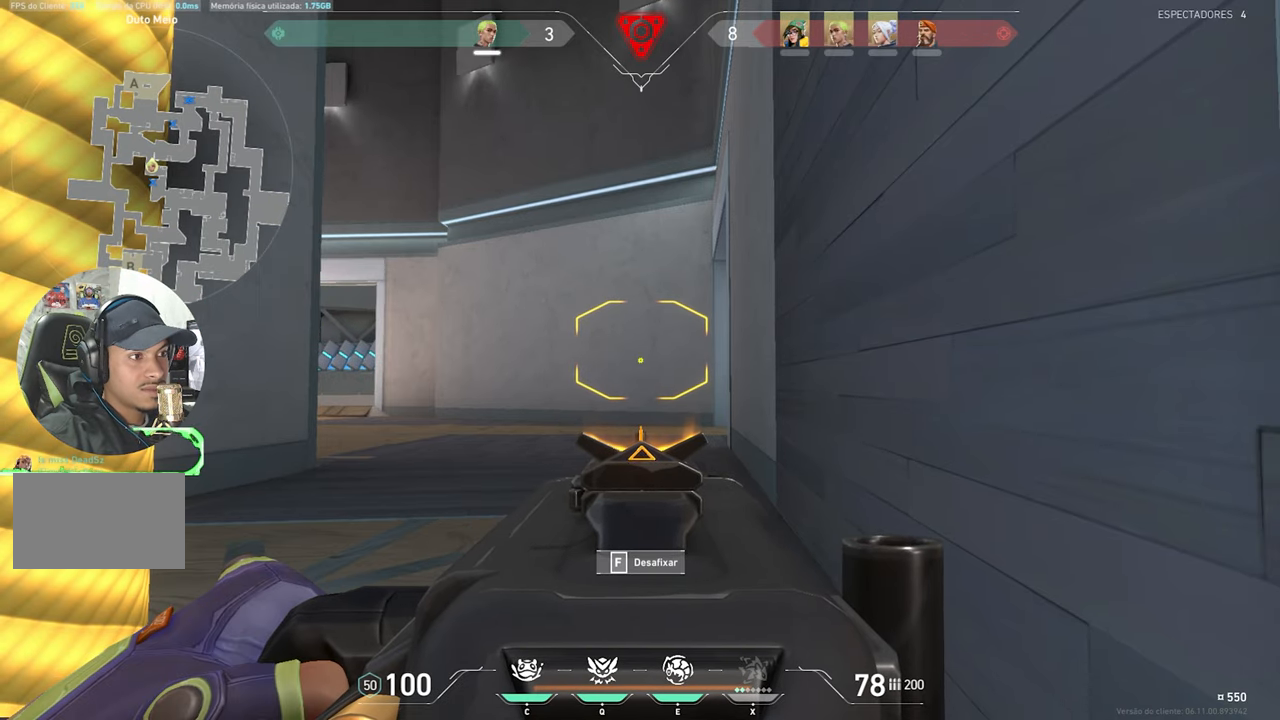
{"keys": ["d", "shift", "w"], "mouse": [], "mouse_move": "right", "events": [[200, "mouse_right", "up"], [400, "d", "down"], [400, "f", "up"], [400, "w", "down"]]}
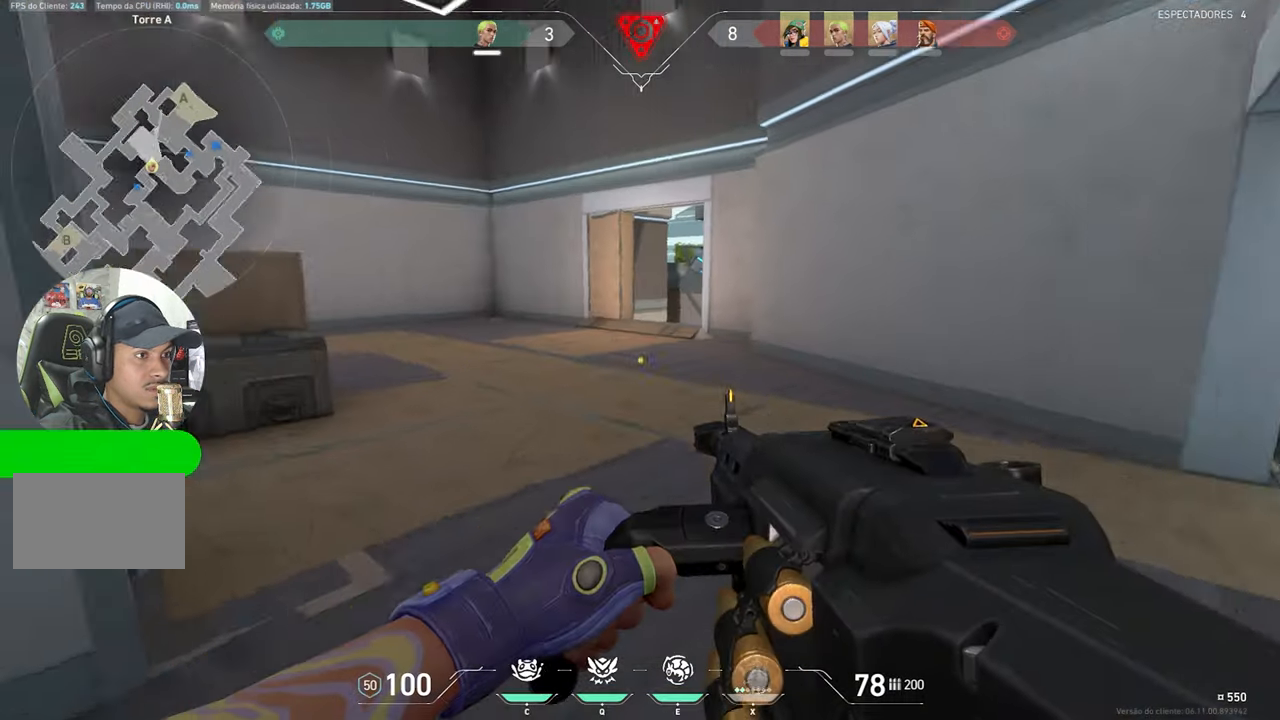
{"keys": ["a", "shift", "w"], "mouse": [], "mouse_move": "still", "events": [[83, "d", "up"], [450, "a", "down"]]}
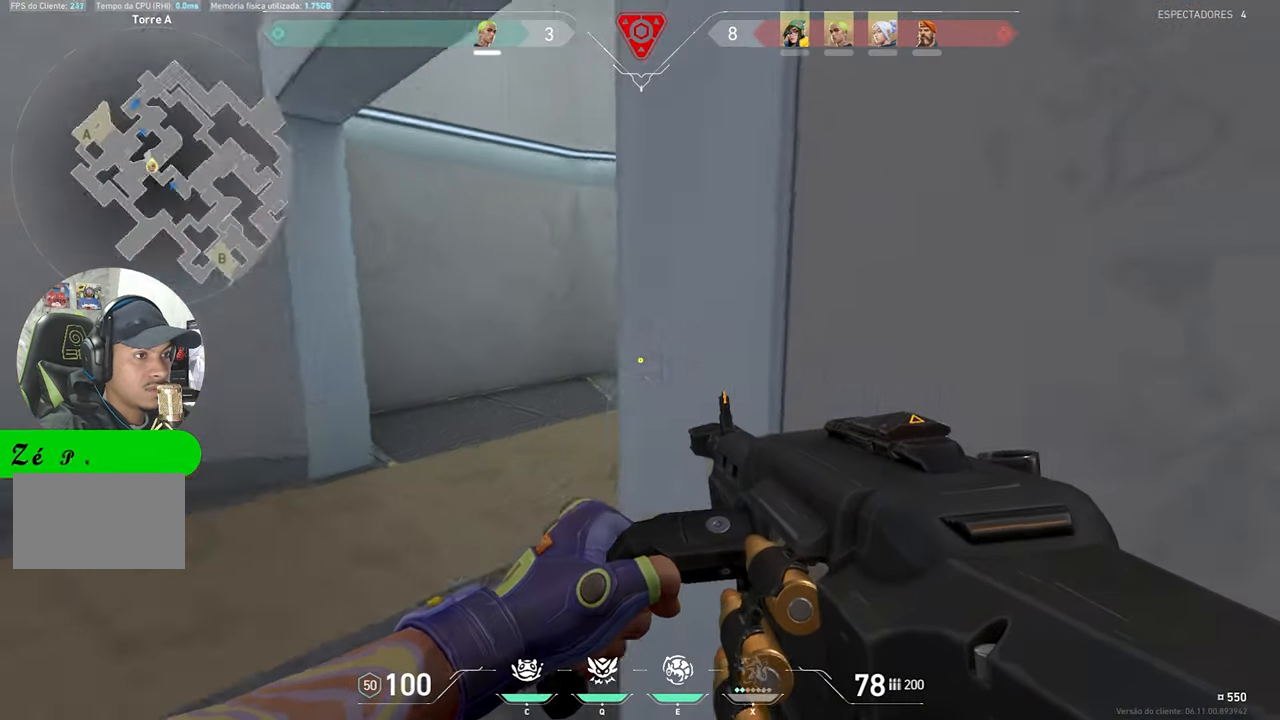
{"keys": ["a", "shift", "w"], "mouse": ["right"], "mouse_move": "still", "events": [[233, "mouse_right", "down"], [233, "w", "up"], [333, "w", "down"]]}
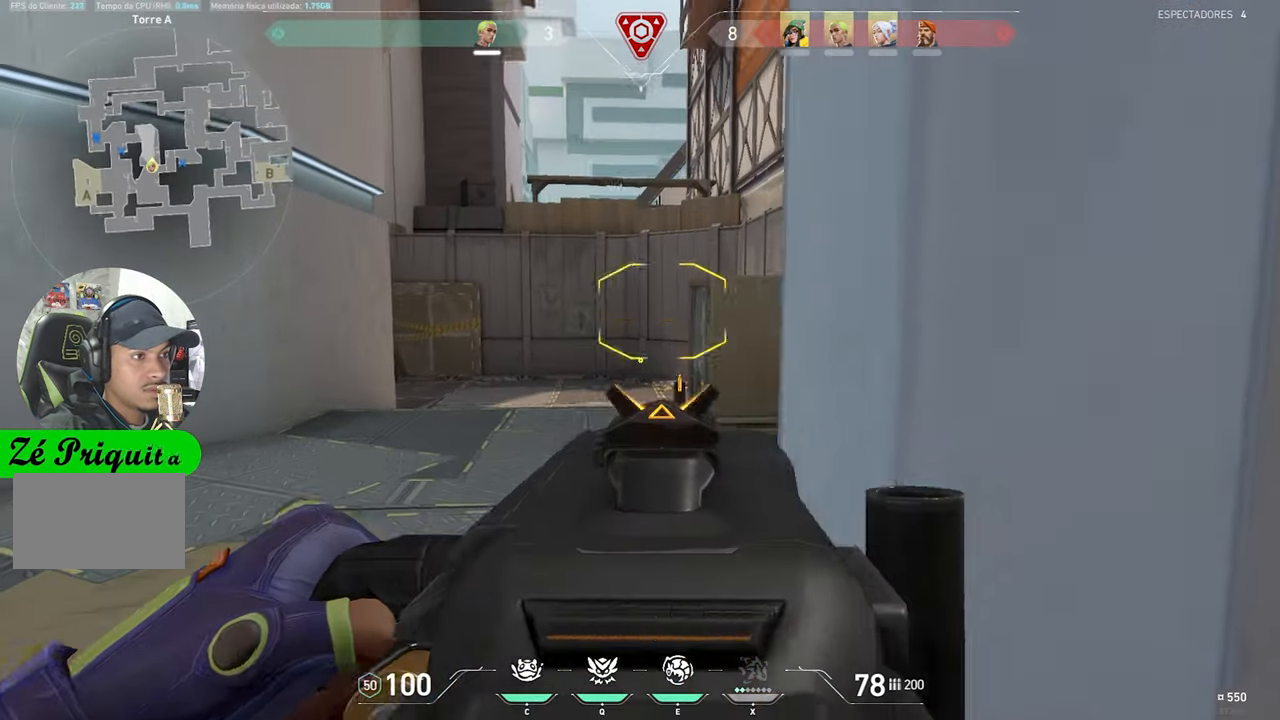
{"keys": ["a", "shift"], "mouse": [], "mouse_move": "left", "events": [[350, "w", "up"], [400, "mouse_right", "up"]]}
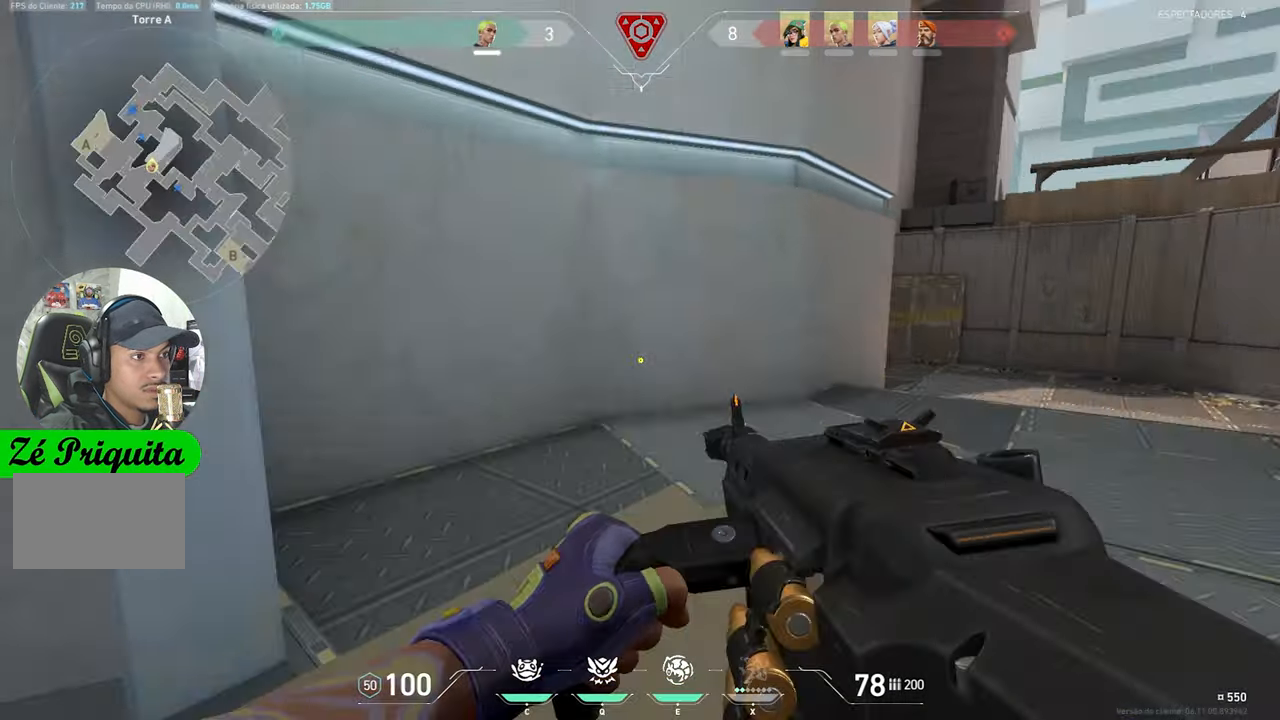
{"keys": ["shift", "w"], "mouse": [], "mouse_move": "left", "events": [[167, "w", "down"], [367, "a", "up"]]}
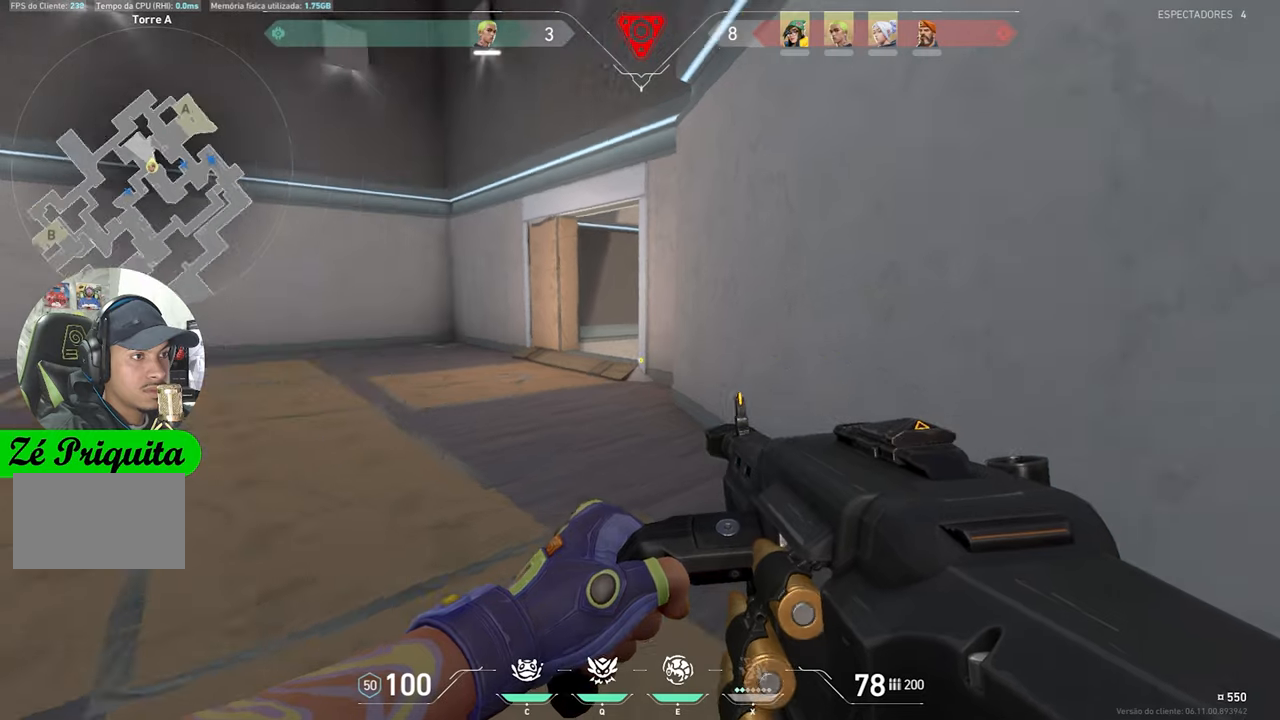
{"keys": ["d", "shift", "w"], "mouse": [], "mouse_move": "still", "events": [[100, "d", "down"]]}
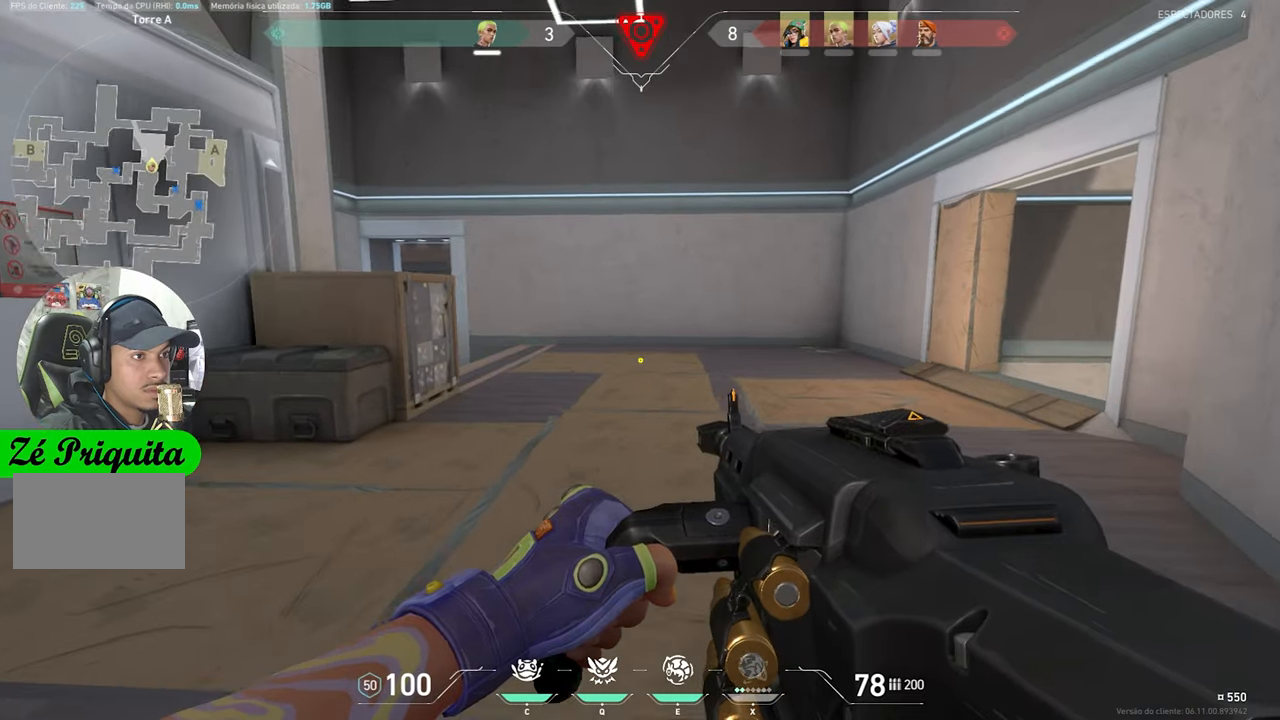
{"keys": ["shift"], "mouse": ["left", "right"], "mouse_move": "left", "events": [[234, "d", "up"], [234, "mouse_left", "down"], [234, "mouse_right", "down"], [234, "w", "up"]]}
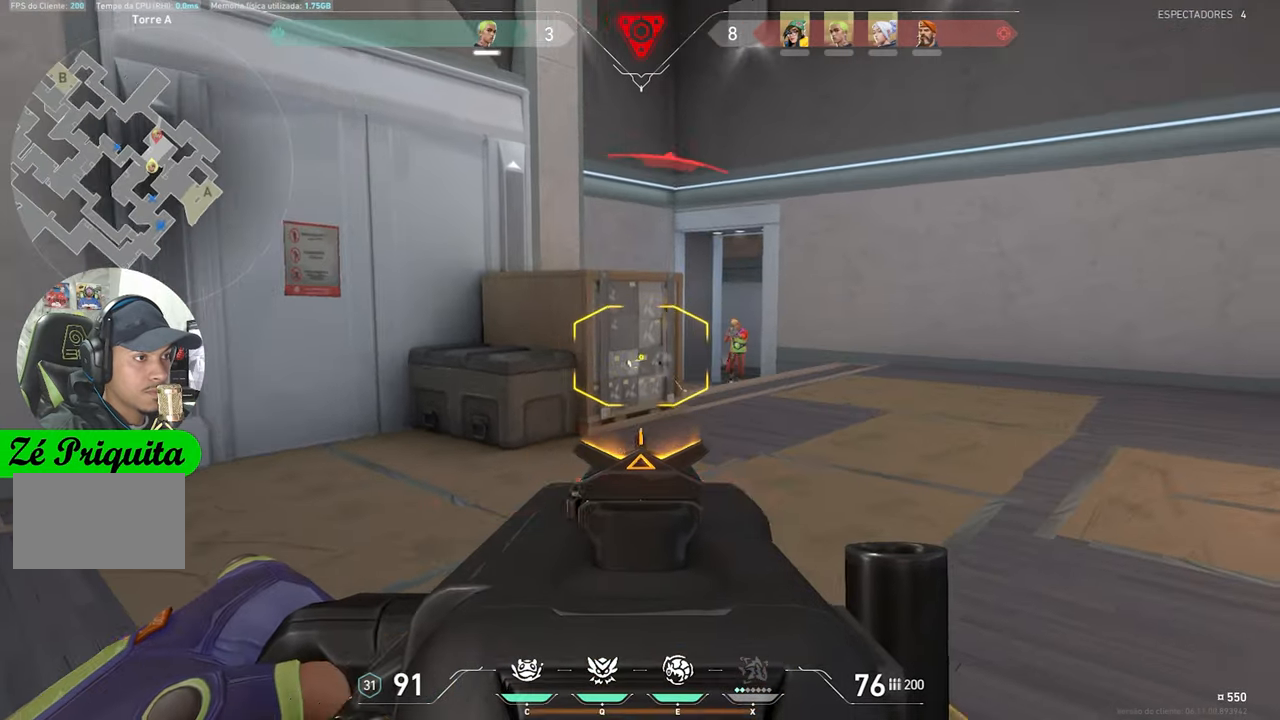
{"keys": ["shift"], "mouse": ["left", "right"], "mouse_move": "still", "events": [[350, "a", "down"], [484, "a", "up"]]}
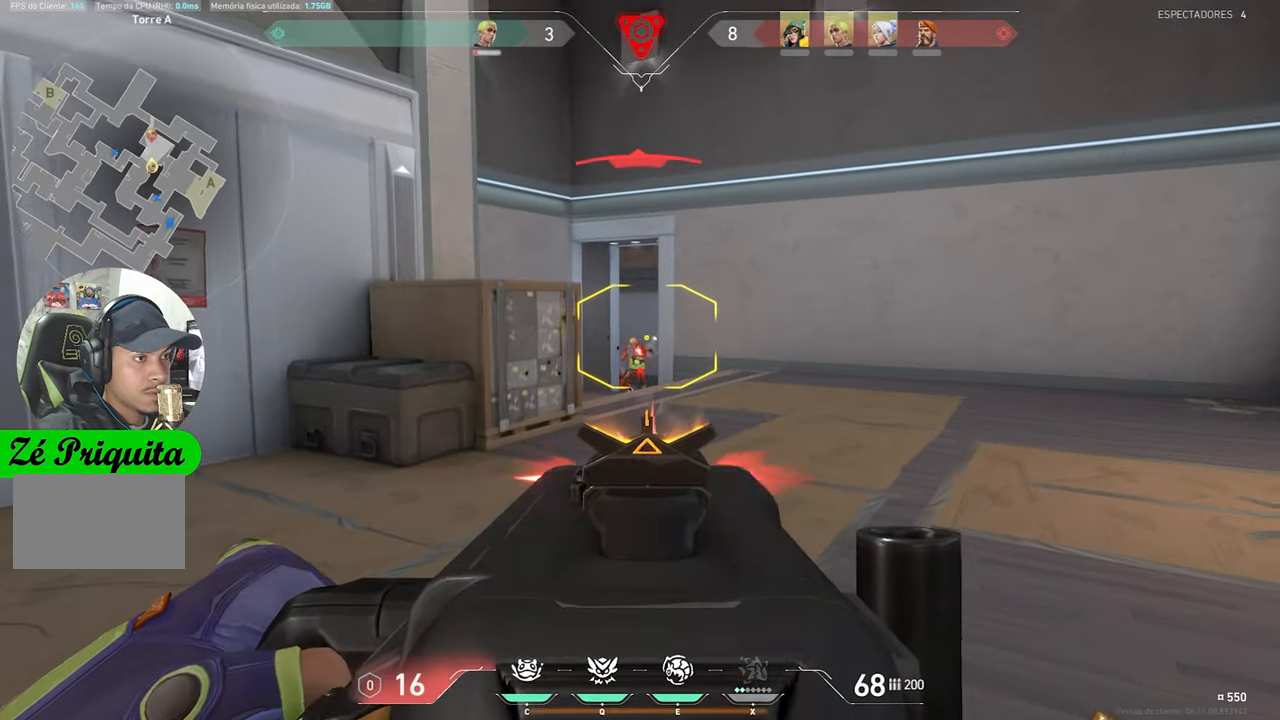
{"keys": [], "mouse": [], "mouse_move": "still", "events": [[317, "a", "down"], [367, "shift", "up"], [400, "mouse_left", "up"], [400, "mouse_right", "up"], [450, "a", "up"]]}